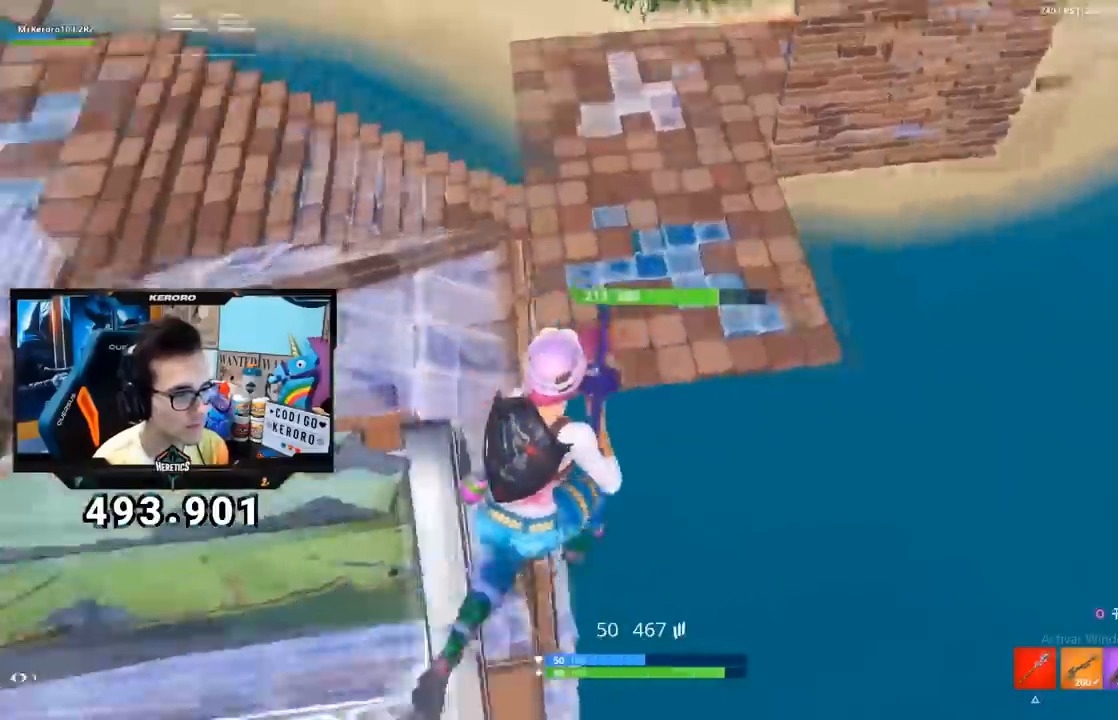
Gameplay with a controller (PlayStation layout); each line is a JSON object with the inputs held at the frame after it. "events" lists button and stick changes between this image and that frame as [ms after this image, input, new state], when the widget could be followed in between.
{"buttons": [], "left_stick": "up-right", "right_stick": "left", "events": [[184, "right_stick", "center"], [251, "CIRCLE", "down"], [351, "CIRCLE", "up"], [501, "right_stick", "left"]]}
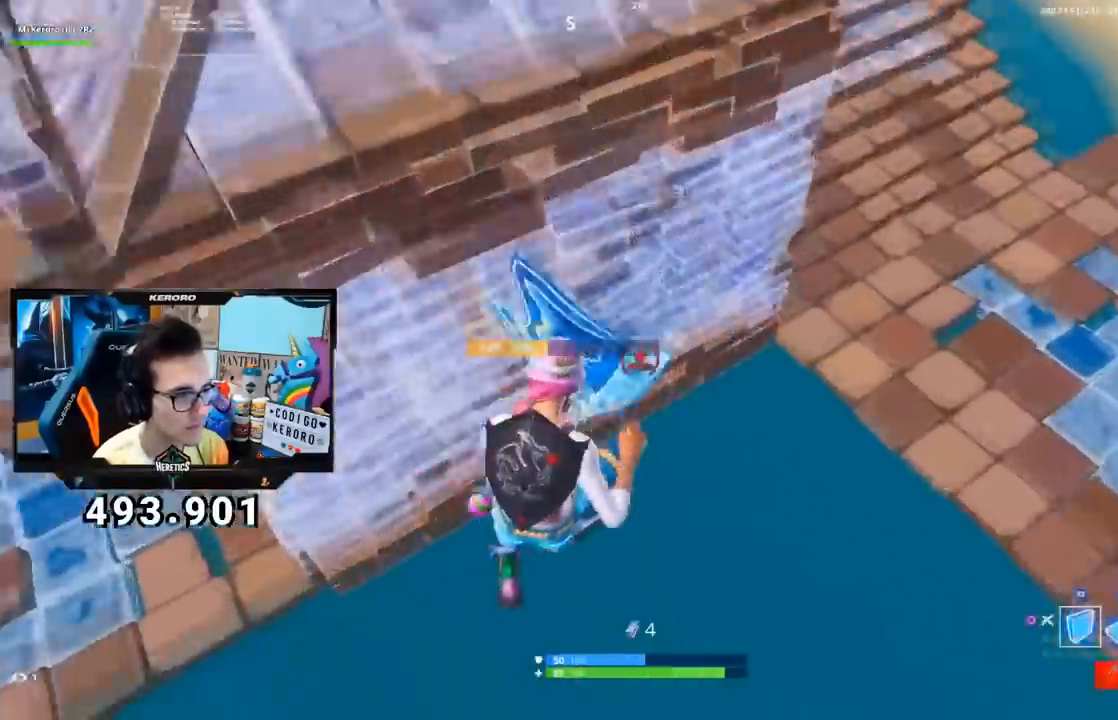
{"buttons": [], "left_stick": "up-left", "right_stick": "up-left", "events": [[150, "right_stick", "center"], [167, "R1", "down"], [184, "CIRCLE", "down"], [284, "R1", "up"], [300, "CIRCLE", "up"], [350, "left_stick", "up"], [384, "right_stick", "up-left"], [450, "left_stick", "up-left"]]}
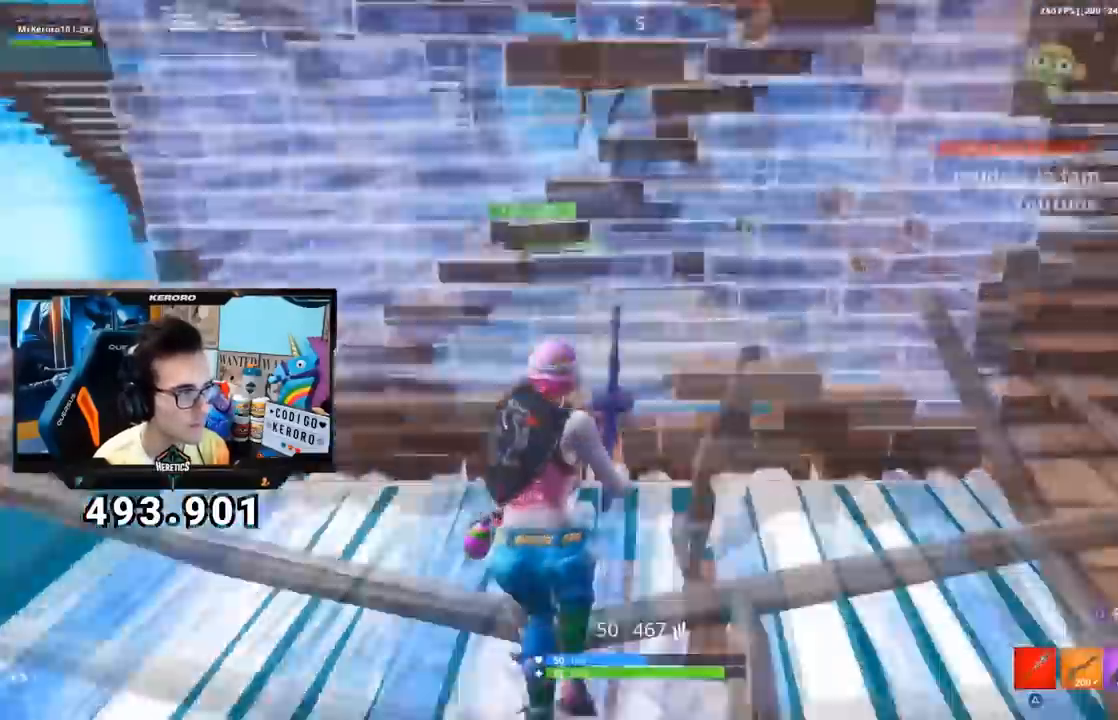
{"buttons": ["R1", "R2"], "left_stick": "up-left", "right_stick": "up-right", "events": [[17, "R2", "down"], [117, "right_stick", "center"], [234, "R1", "down"], [384, "right_stick", "right"], [484, "right_stick", "up-right"]]}
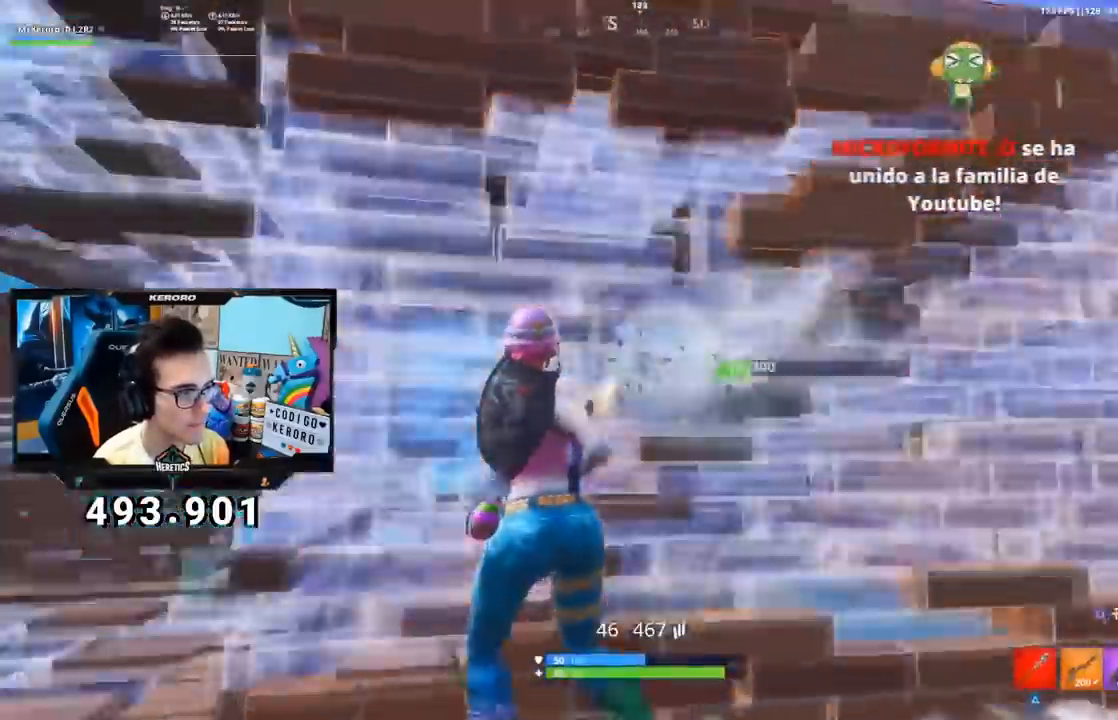
{"buttons": ["R1", "R2"], "left_stick": "up-left", "right_stick": "down-left", "events": [[217, "right_stick", "center"], [234, "L2", "down"], [350, "right_stick", "down"], [417, "L1", "down"], [434, "right_stick", "down-left"], [467, "L1", "up"], [500, "L2", "up"]]}
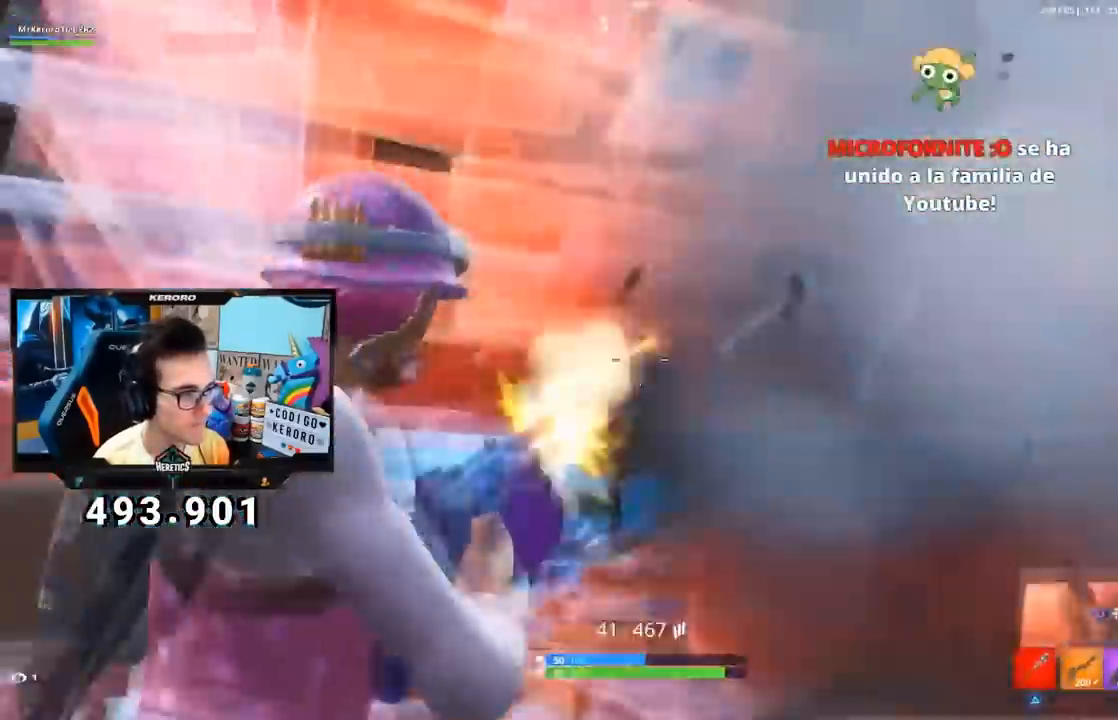
{"buttons": ["L1", "L2", "R2"], "left_stick": "up-left", "right_stick": "center", "events": [[51, "L2", "down"], [67, "right_stick", "down"], [101, "left_stick", "up-right"], [151, "L2", "up"], [167, "left_stick", "right"], [184, "L2", "down"], [234, "right_stick", "center"], [334, "L1", "down"], [351, "left_stick", "up"], [451, "left_stick", "up-left"], [501, "R1", "up"]]}
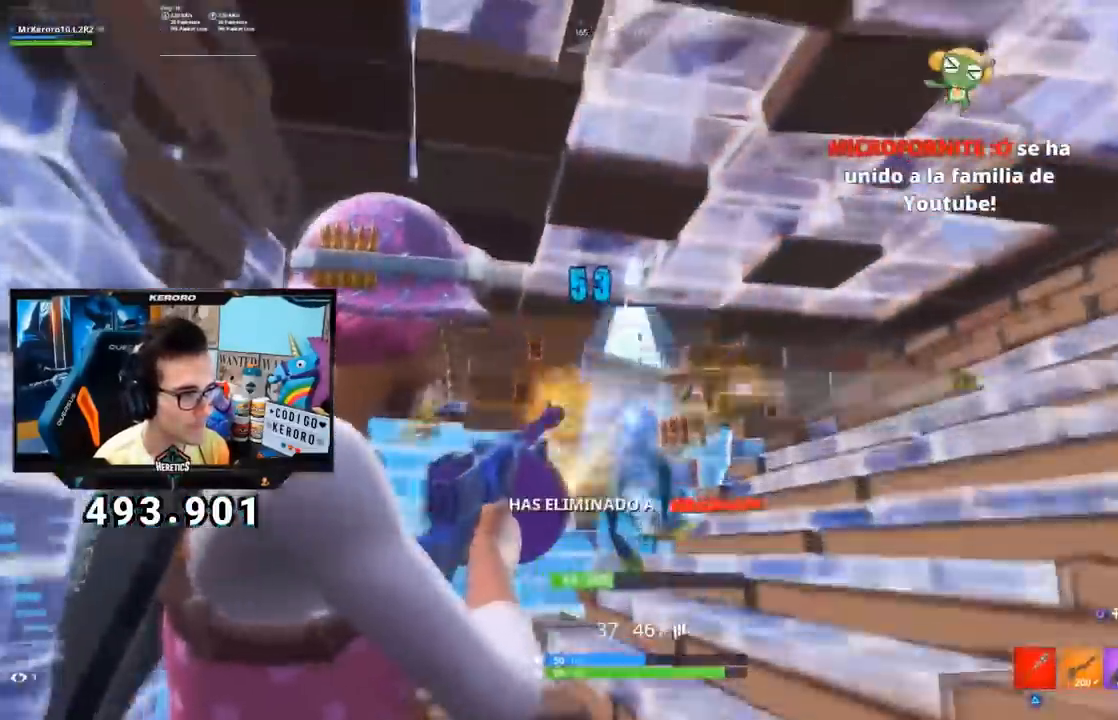
{"buttons": [], "left_stick": "up", "right_stick": "down-left", "events": [[67, "CROSS", "down"], [67, "L1", "up"], [100, "L2", "up"], [133, "R2", "up"], [167, "left_stick", "up"], [217, "CROSS", "up"], [234, "R1", "down"], [284, "TRIANGLE", "down"], [334, "TRIANGLE", "up"], [367, "R1", "up"], [450, "right_stick", "down-left"]]}
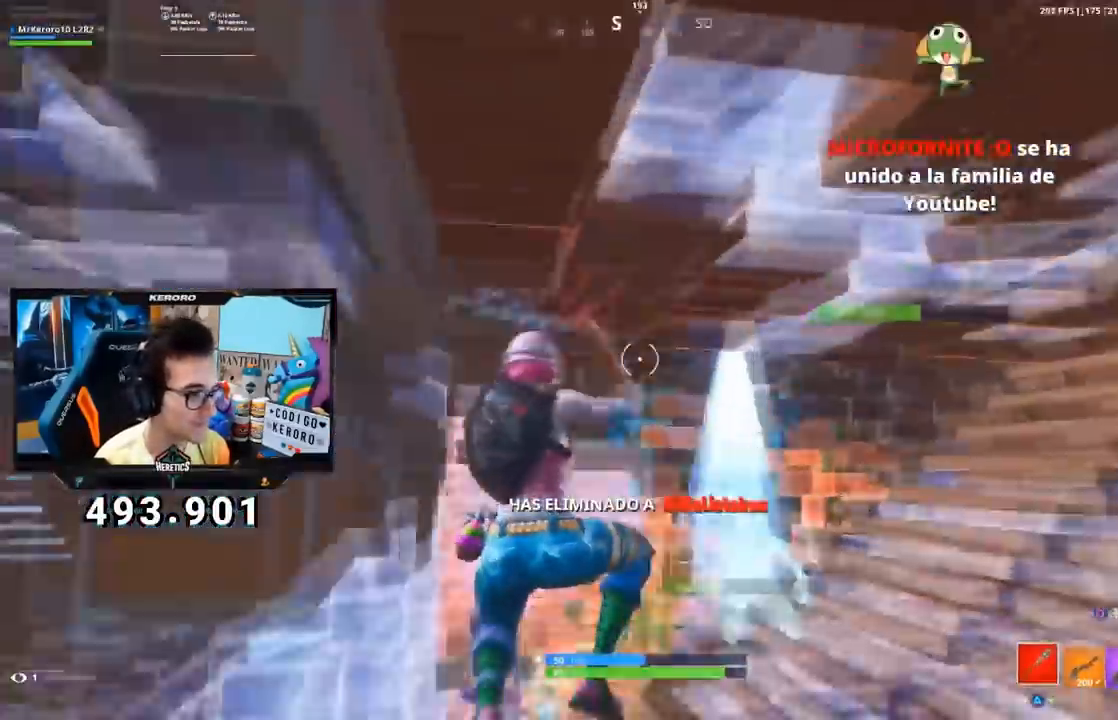
{"buttons": ["CROSS"], "left_stick": "up", "right_stick": "center", "events": [[201, "right_stick", "center"], [284, "SQUARE", "down"], [351, "SQUARE", "up"], [434, "SQUARE", "down"], [484, "CROSS", "down"], [484, "SQUARE", "up"]]}
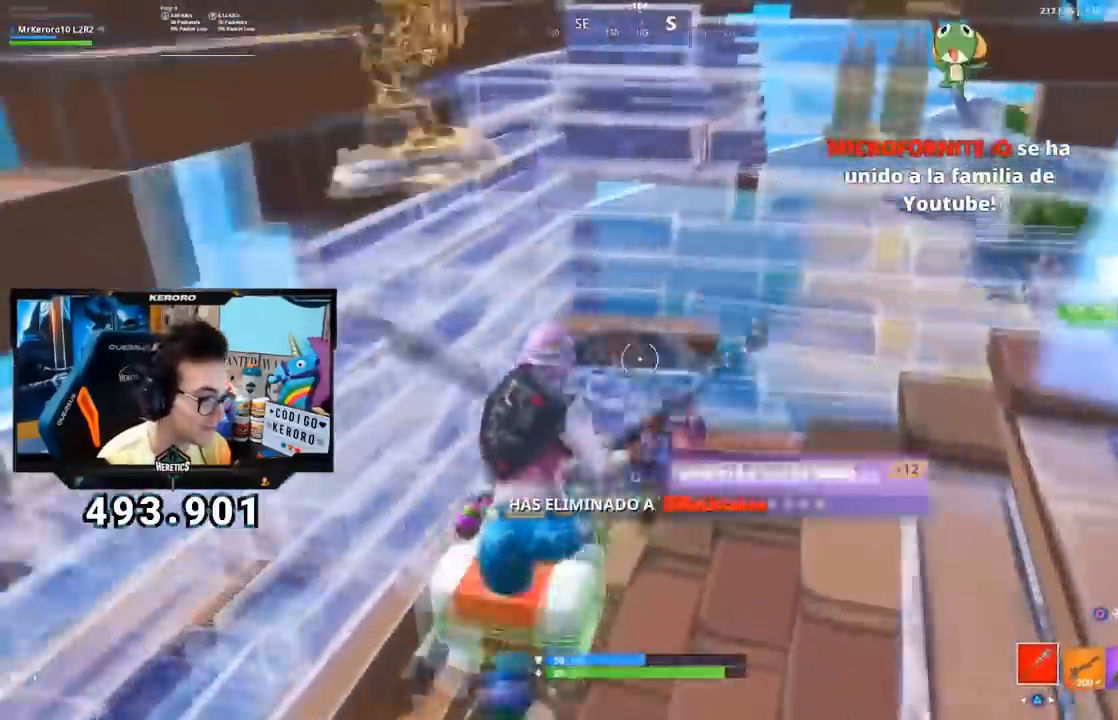
{"buttons": ["CROSS", "R3"], "left_stick": "down", "right_stick": "left", "events": [[50, "CROSS", "up"], [50, "SQUARE", "down"], [117, "SQUARE", "up"], [133, "SQUARE", "down"], [217, "CROSS", "down"], [217, "SQUARE", "up"], [234, "left_stick", "right"], [317, "R3", "down"], [350, "right_stick", "left"], [367, "left_stick", "down-right"], [467, "left_stick", "down"]]}
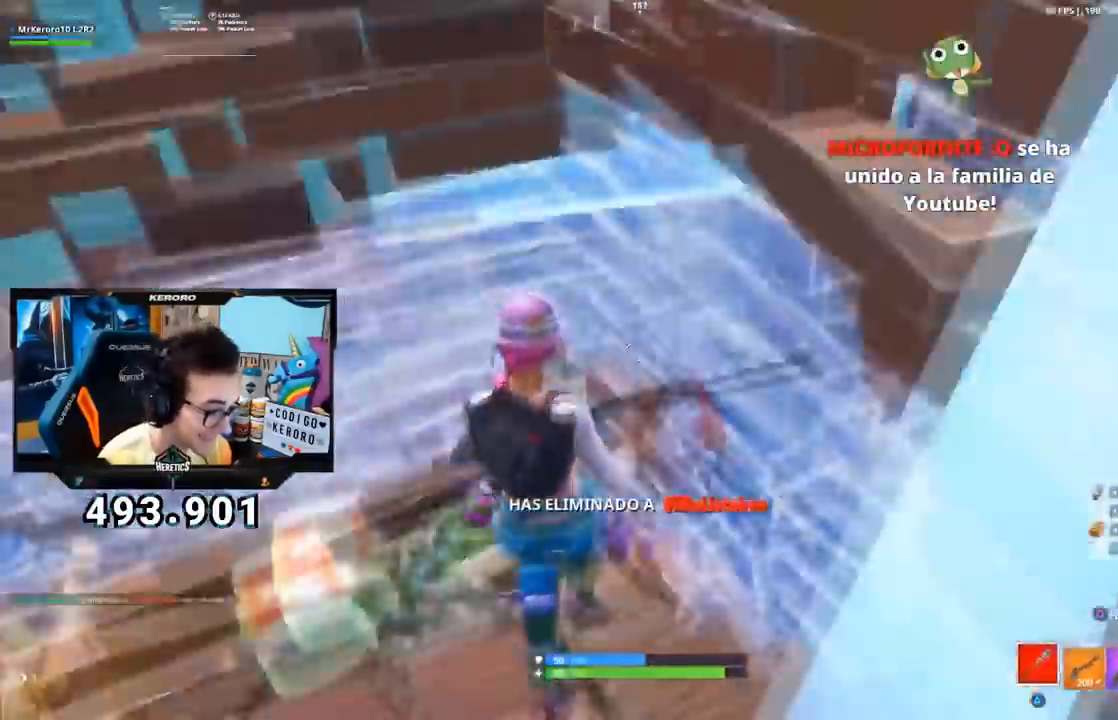
{"buttons": ["CIRCLE", "R1", "R2"], "left_stick": "up", "right_stick": "center"}
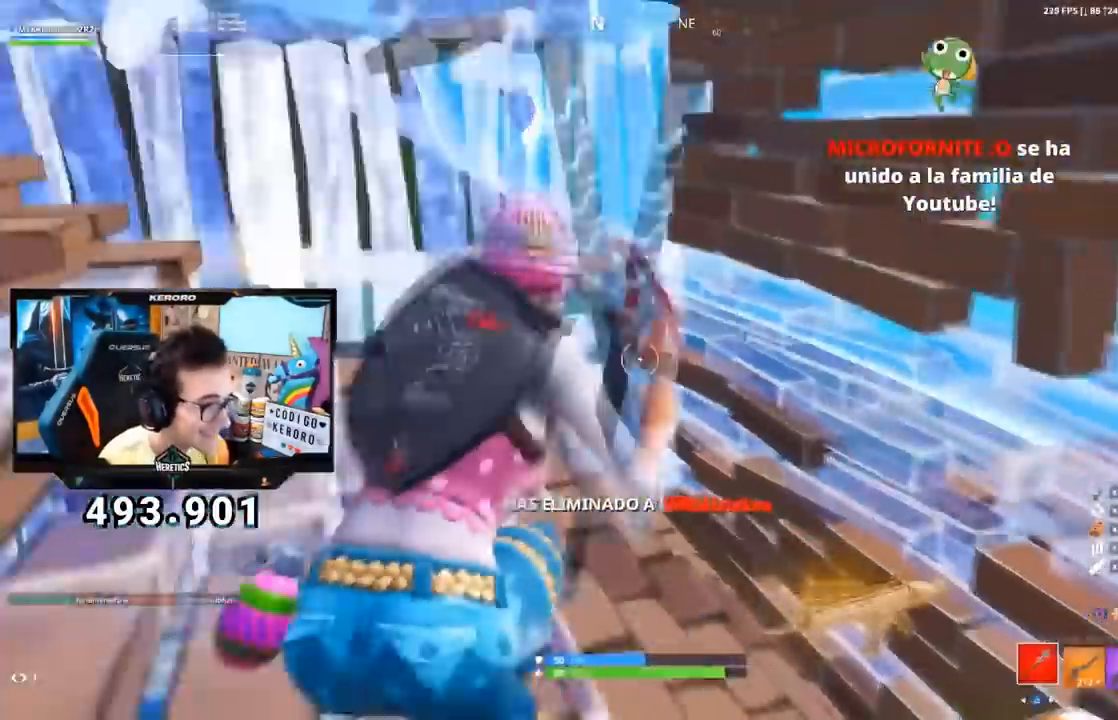
{"buttons": [], "left_stick": "right", "right_stick": "down-right", "events": [[50, "CIRCLE", "up"], [83, "R1", "up"], [100, "R2", "up"], [133, "left_stick", "up-right"], [217, "right_stick", "down-right"], [284, "left_stick", "right"], [417, "R1", "down"], [467, "R1", "up"]]}
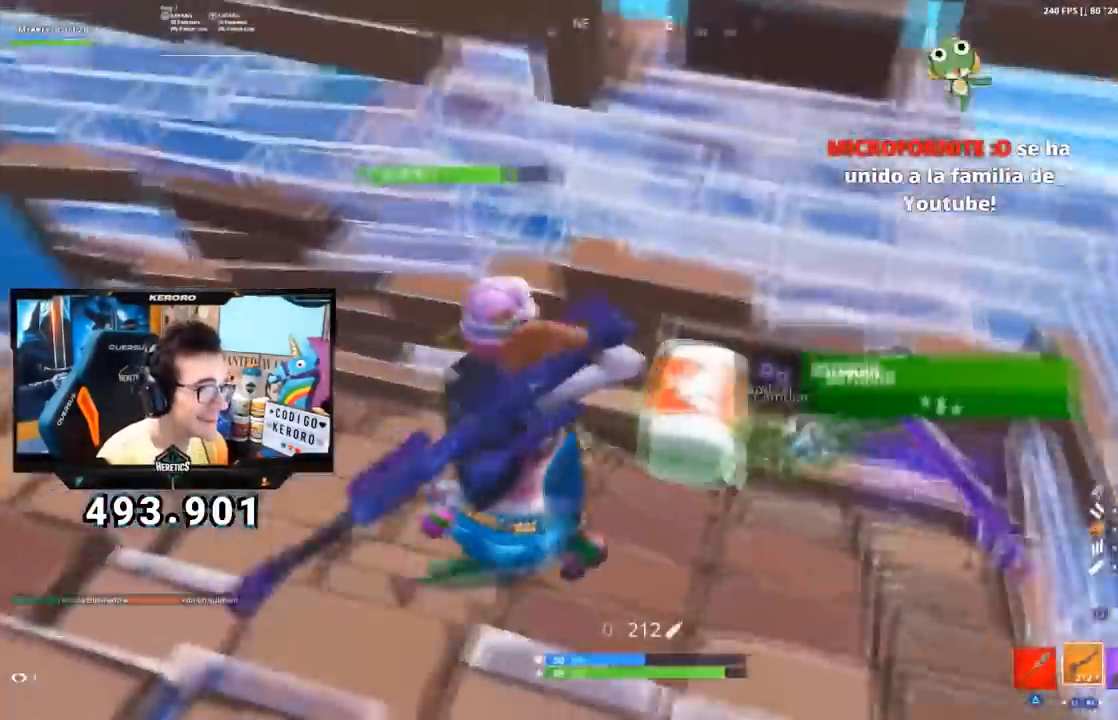
{"buttons": [], "left_stick": "up-left", "right_stick": "center", "events": [[117, "right_stick", "center"], [284, "left_stick", "down"], [418, "left_stick", "left"], [484, "left_stick", "up-left"]]}
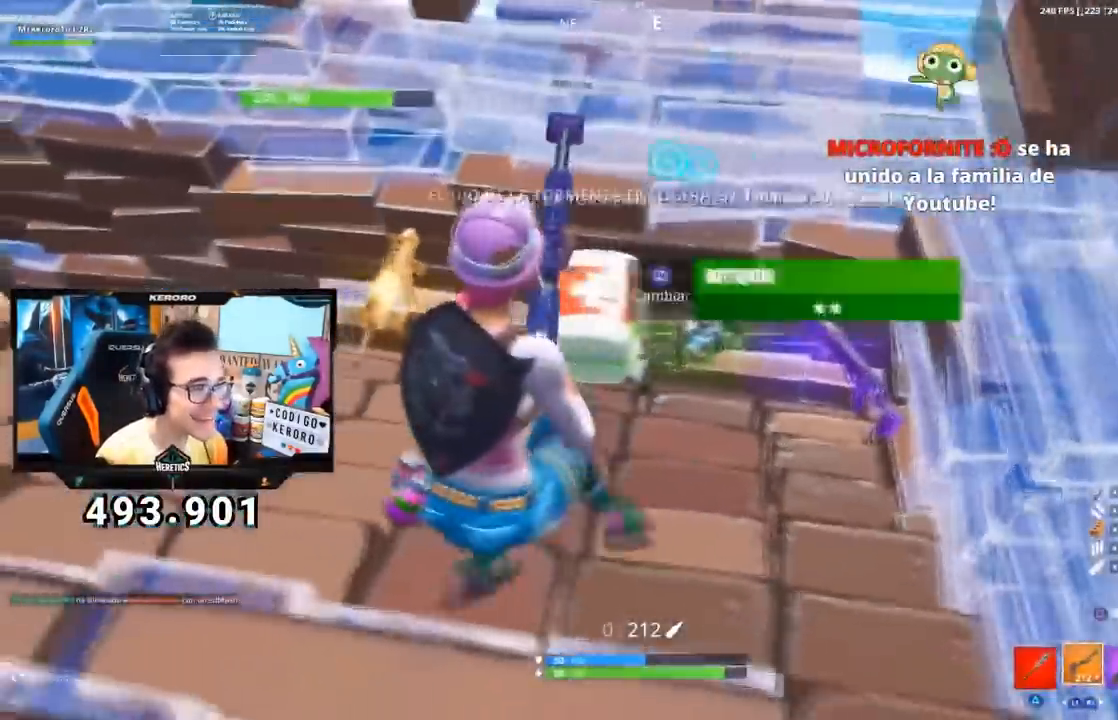
{"buttons": [], "left_stick": "down-right", "right_stick": "center", "events": [[83, "left_stick", "up"], [217, "CROSS", "down"], [234, "left_stick", "up-right"], [334, "left_stick", "right"], [500, "CROSS", "up"], [500, "left_stick", "down-right"]]}